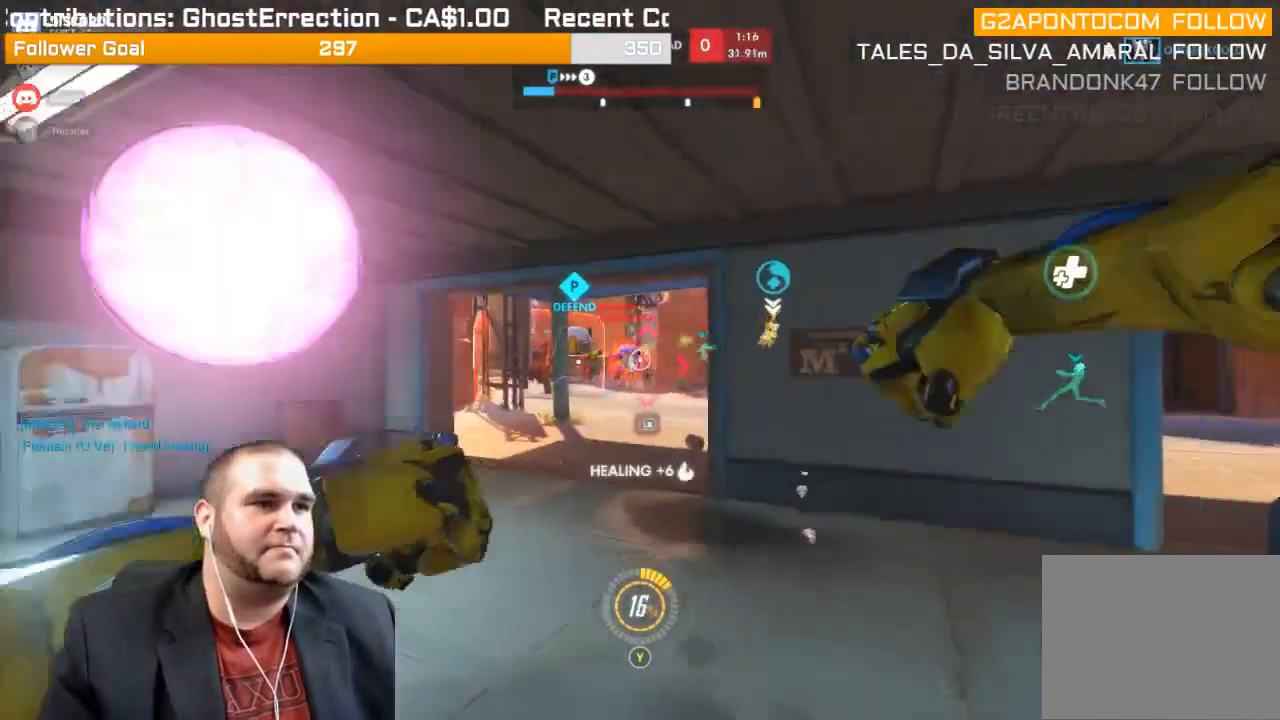
Gameplay with a controller (PlayStation layout); each line is a JSON object with the inputs held at the frame after it (dt_ms = milliseconds from this image to that frame). "events" lists button and stick changes between this image and that frame as [ms after this image, input, new state], when the widget could be followed in between. Not read: L3.
{"dt_ms": 500, "buttons": ["R2"], "left_stick": "up", "right_stick": "center", "events": [[317, "left_stick", "up"]]}
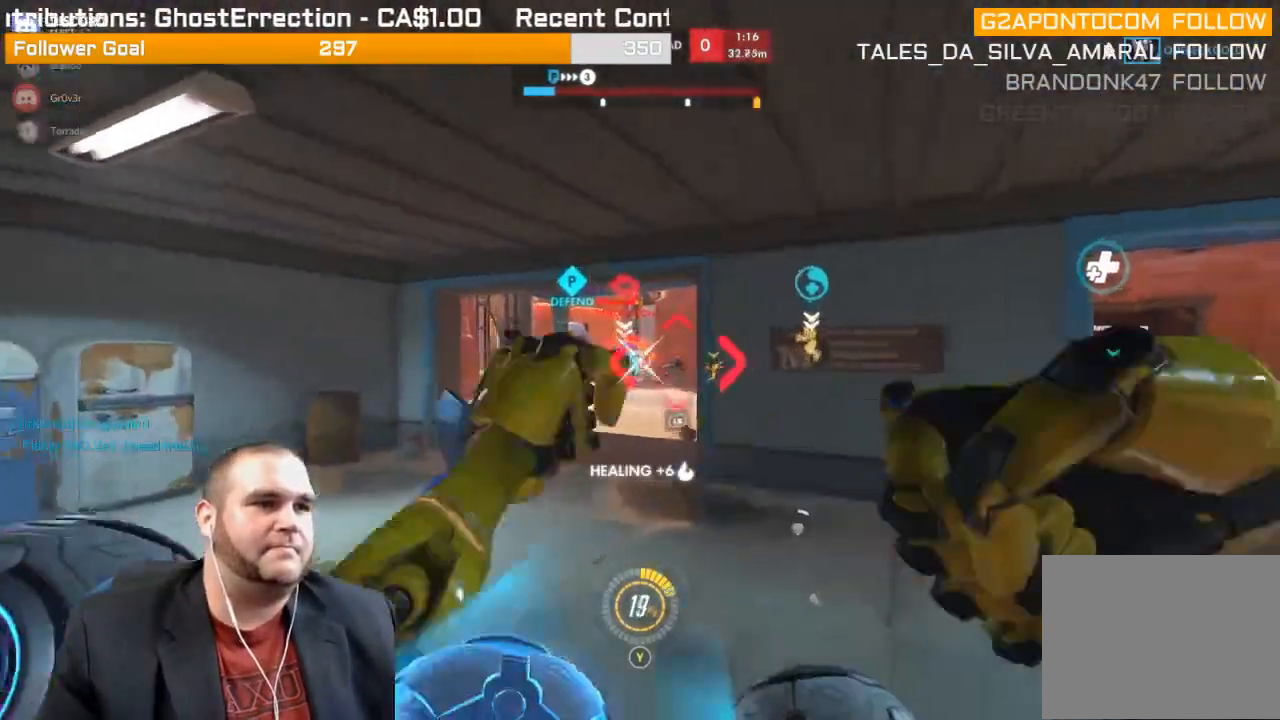
{"dt_ms": 500, "buttons": ["R2"], "left_stick": "right", "right_stick": "right", "events": [[200, "left_stick", "right"], [467, "right_stick", "right"]]}
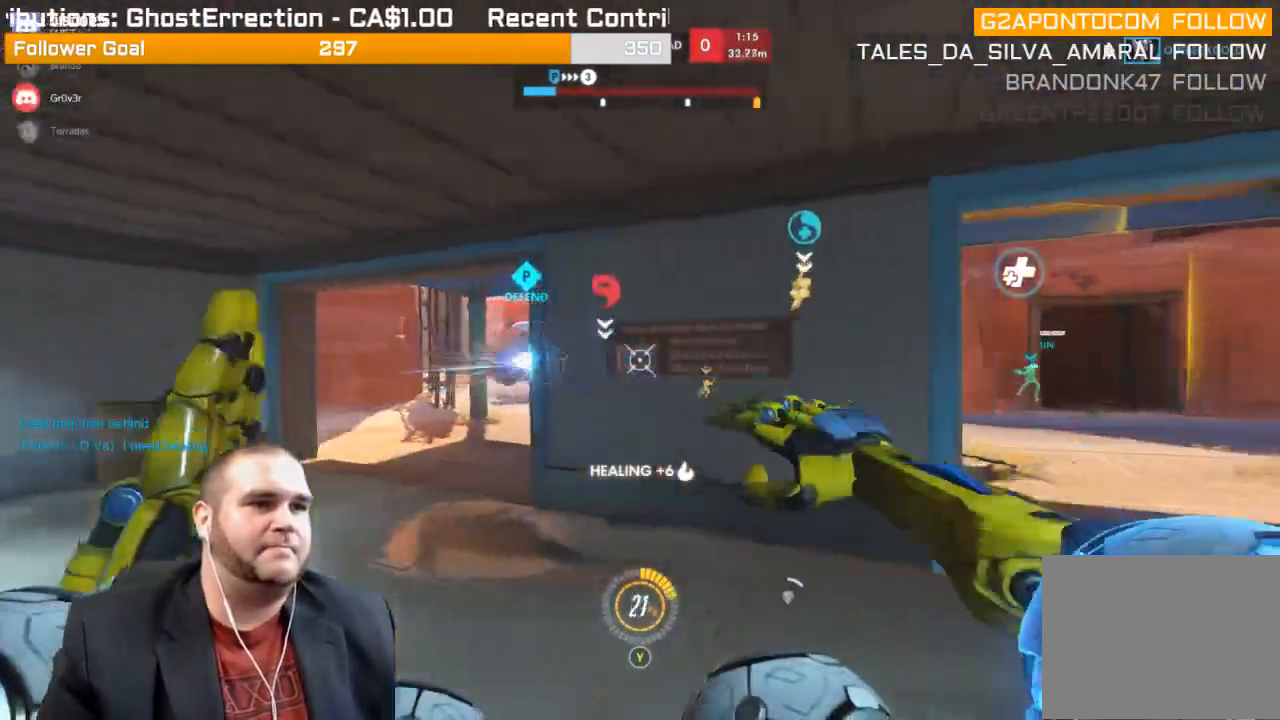
{"dt_ms": 500, "buttons": ["R1"], "left_stick": "up", "right_stick": "center", "events": [[200, "R1", "down"], [233, "right_stick", "center"], [250, "R1", "up"], [250, "left_stick", "up-right"], [267, "R2", "up"], [350, "R1", "down"], [467, "R1", "up"], [500, "R1", "down"], [500, "left_stick", "up"]]}
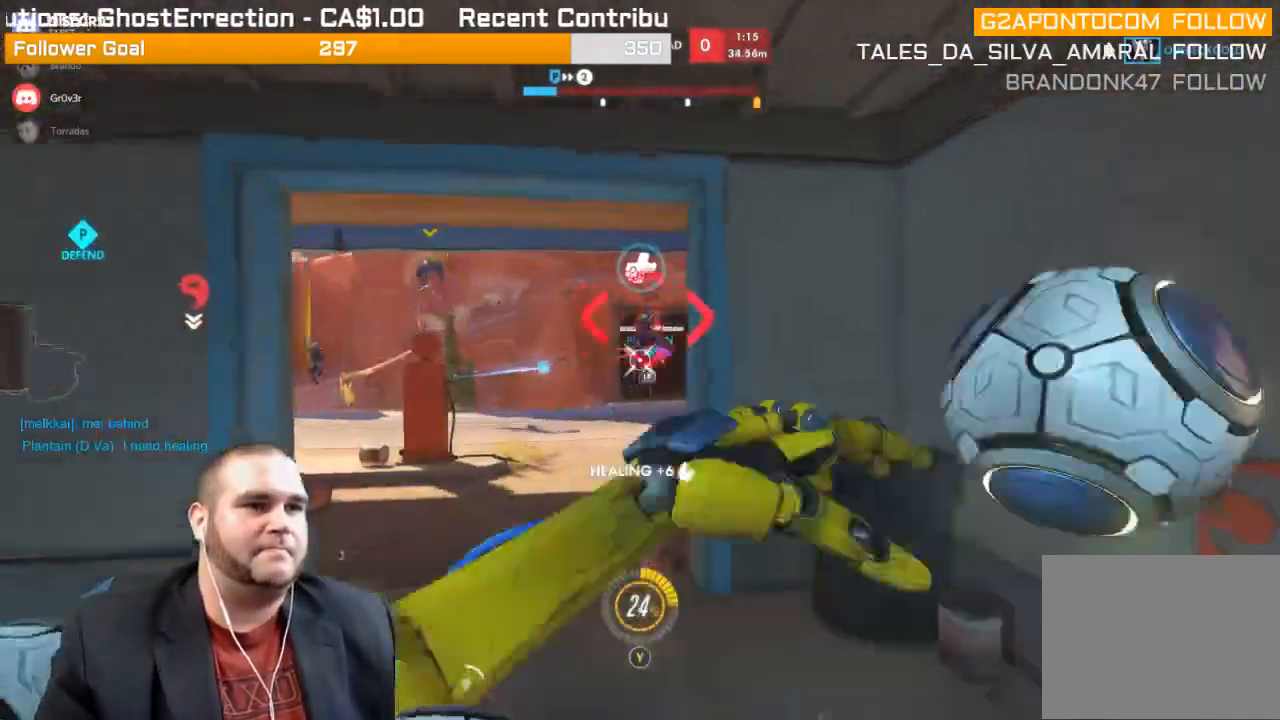
{"dt_ms": 500, "buttons": ["R2"], "left_stick": "down-right", "right_stick": "center", "events": [[117, "R1", "up"], [150, "left_stick", "down-left"], [233, "R2", "down"], [233, "right_stick", "left"], [317, "L1", "down"], [317, "left_stick", "down"], [383, "L1", "up"], [417, "L1", "down"], [417, "left_stick", "down-right"], [467, "right_stick", "center"], [500, "L1", "up"]]}
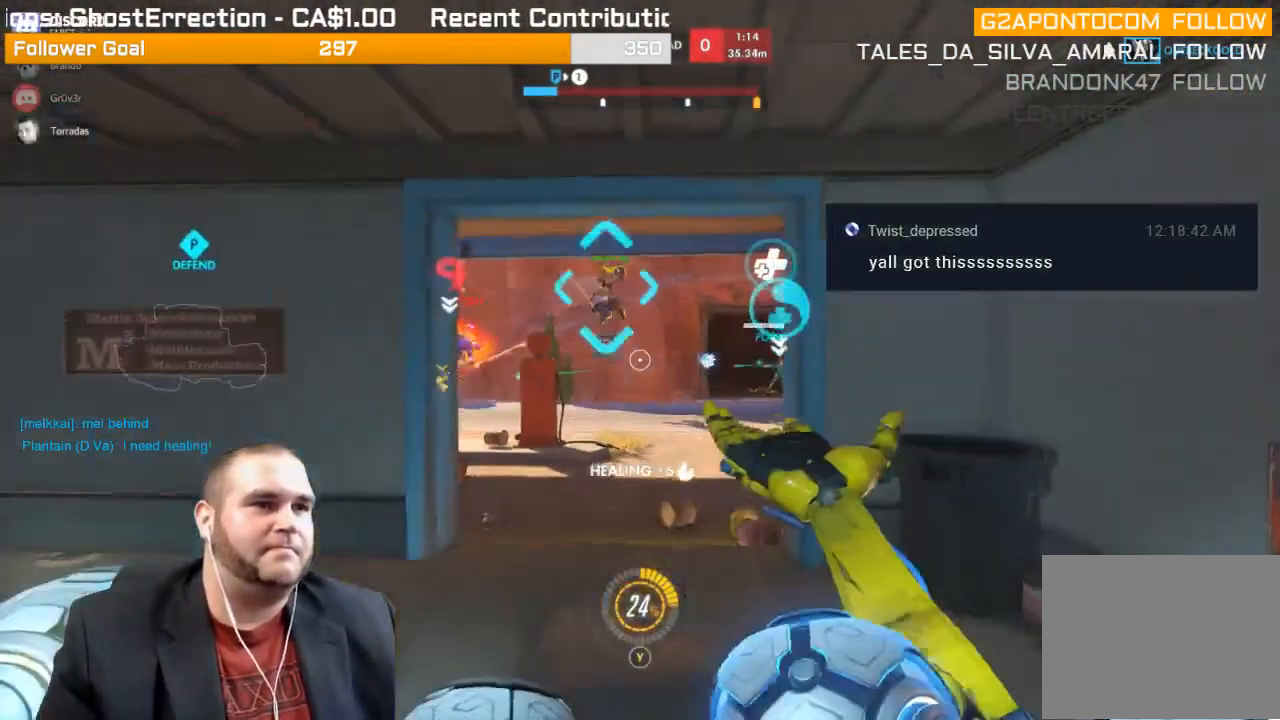
{"dt_ms": 500, "buttons": ["R2"], "left_stick": "down-right", "right_stick": "right", "events": [[67, "L1", "down"], [150, "L1", "up"], [417, "right_stick", "right"]]}
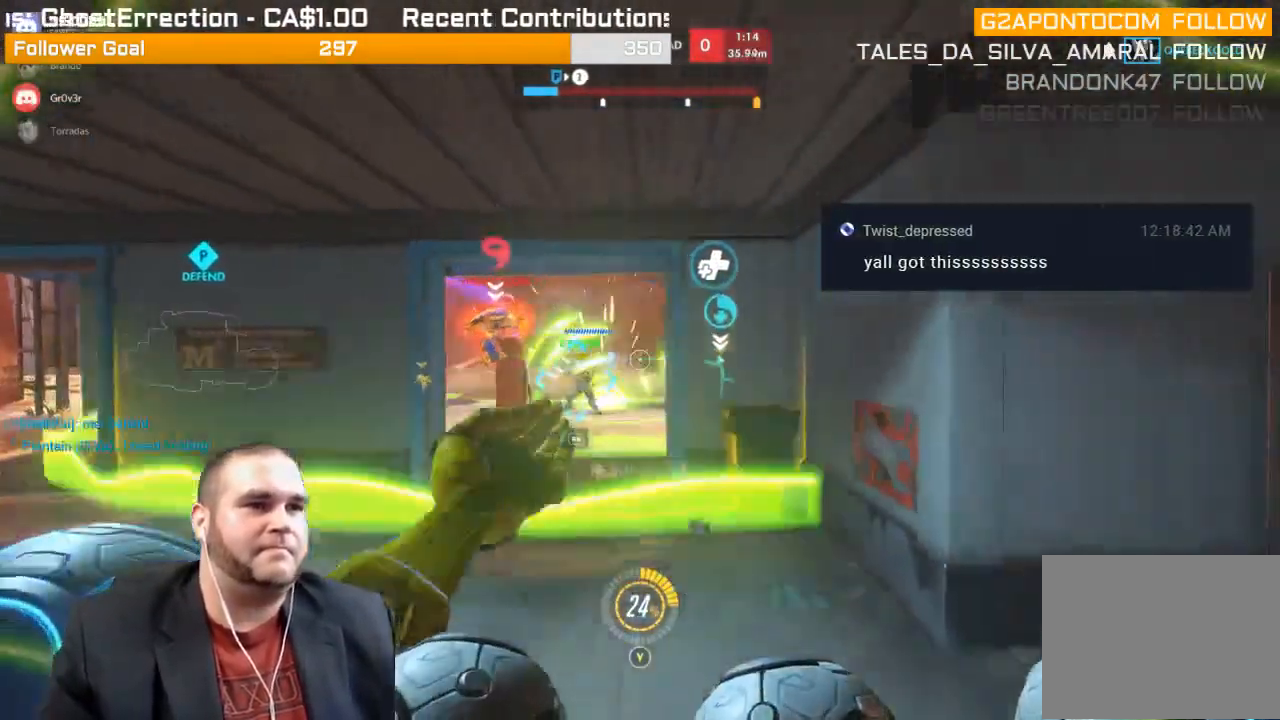
{"dt_ms": 500, "buttons": ["L1", "R2"], "left_stick": "up-right", "right_stick": "right", "events": [[67, "L1", "down"], [67, "right_stick", "center"], [183, "L1", "up"], [250, "L1", "down"], [300, "left_stick", "right"], [300, "right_stick", "right"], [367, "L1", "up"], [417, "L1", "down"], [417, "left_stick", "up-right"]]}
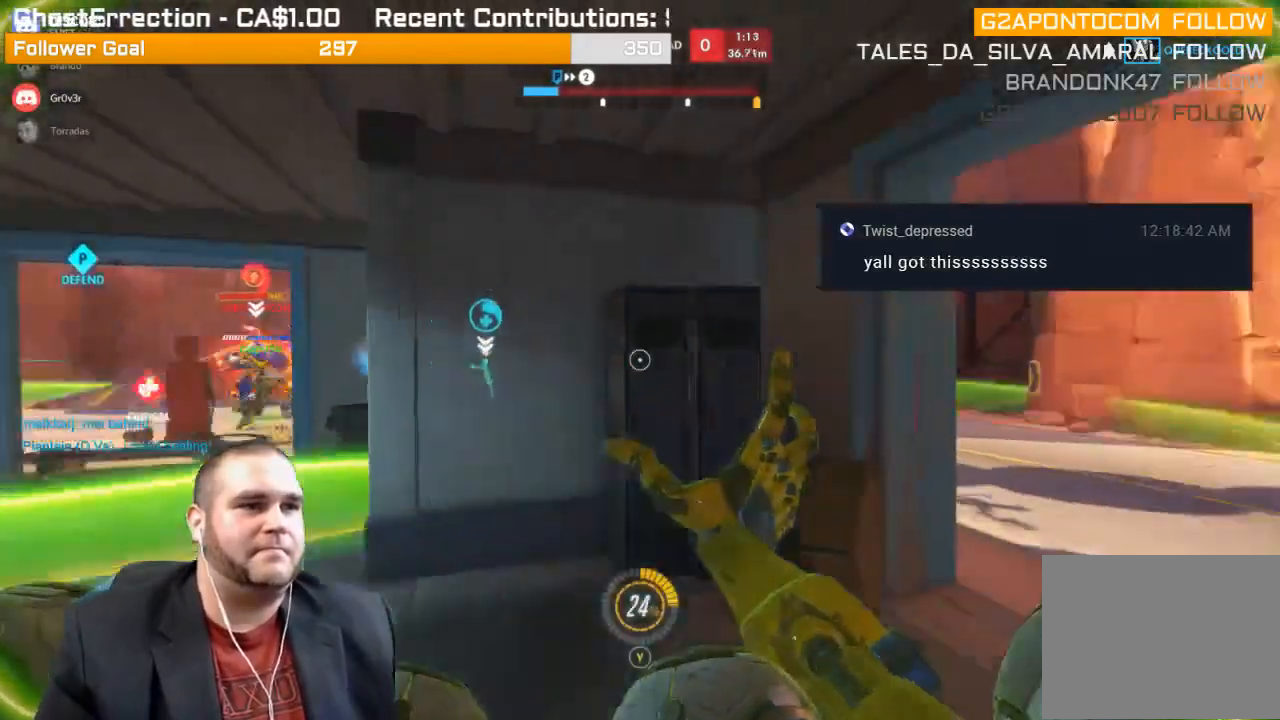
{"dt_ms": 500, "buttons": ["R2"], "left_stick": "up-right", "right_stick": "right"}
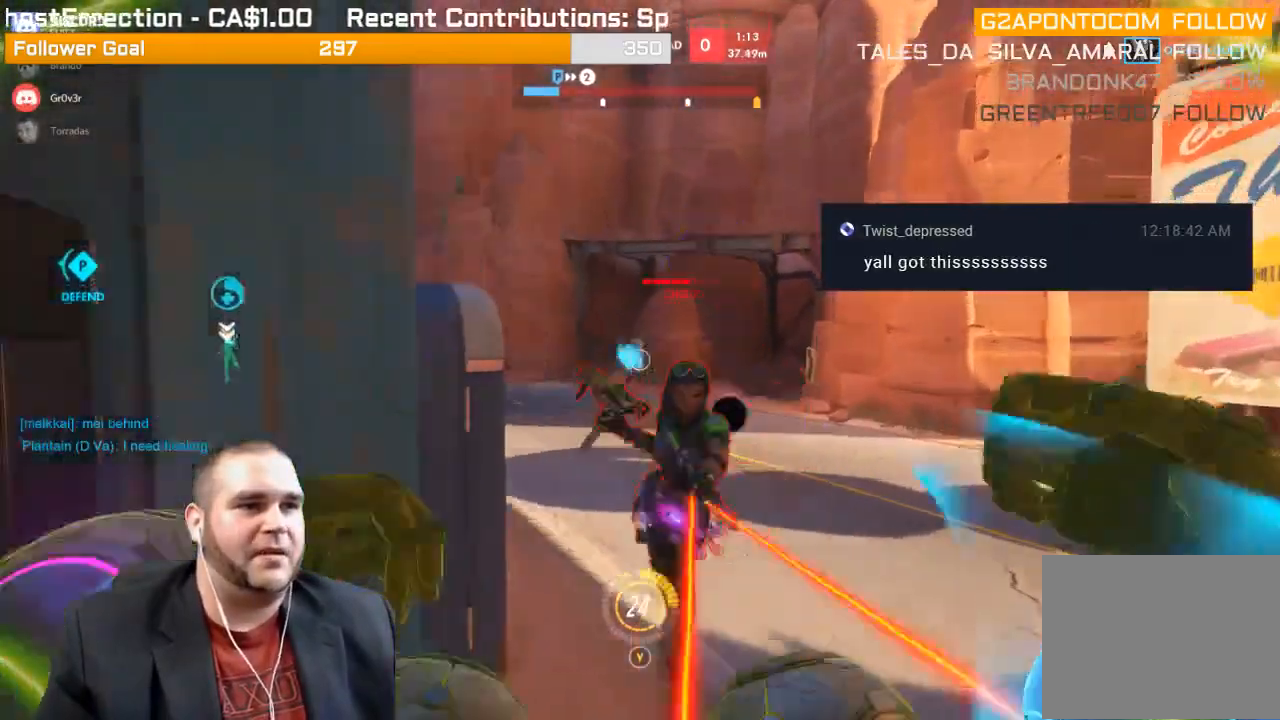
{"dt_ms": 500, "buttons": ["R2"], "left_stick": "down-right", "right_stick": "center", "events": [[50, "L1", "down"], [83, "left_stick", "down-right"], [167, "right_stick", "left"], [250, "L1", "up"], [333, "L1", "down"], [400, "L1", "up"], [467, "right_stick", "center"]]}
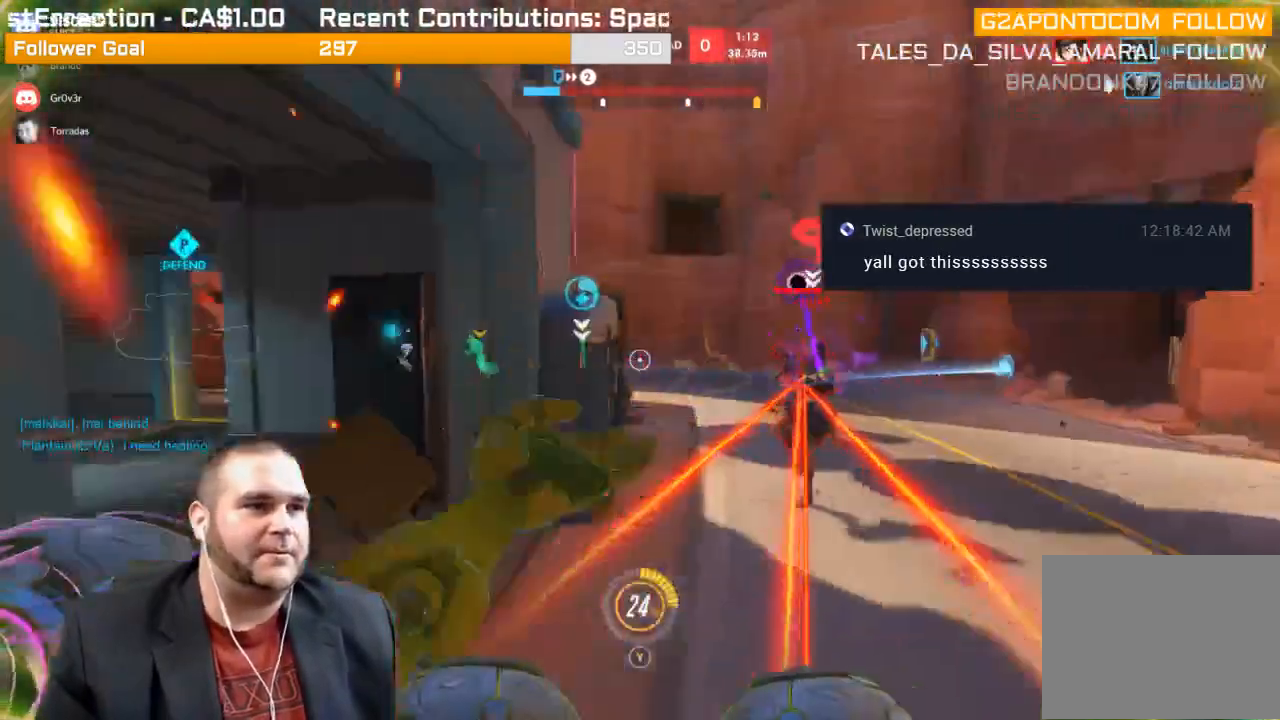
{"dt_ms": 500, "buttons": ["R1", "R2"], "left_stick": "up-right", "right_stick": "center", "events": [[217, "left_stick", "right"], [467, "left_stick", "up-right"], [483, "R1", "down"]]}
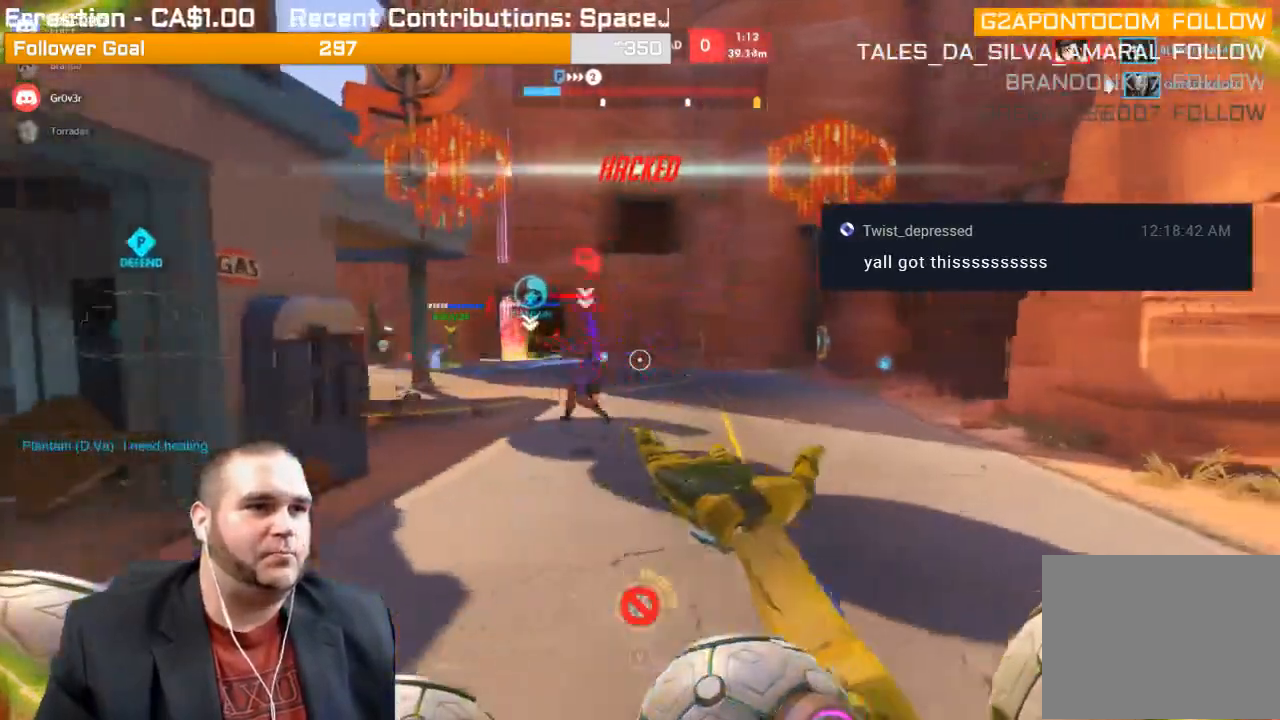
{"dt_ms": 500, "buttons": ["R2"], "left_stick": "up-right", "right_stick": "center"}
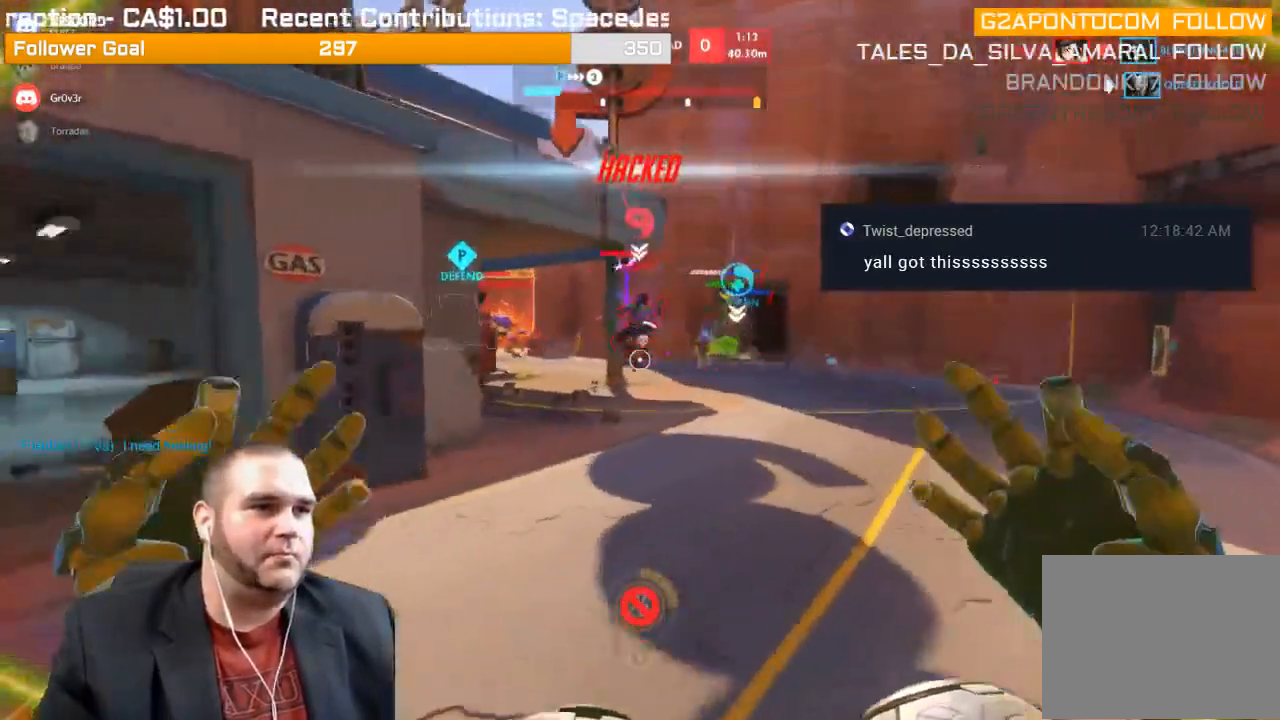
{"dt_ms": 500, "buttons": ["R2"], "left_stick": "right", "right_stick": "left"}
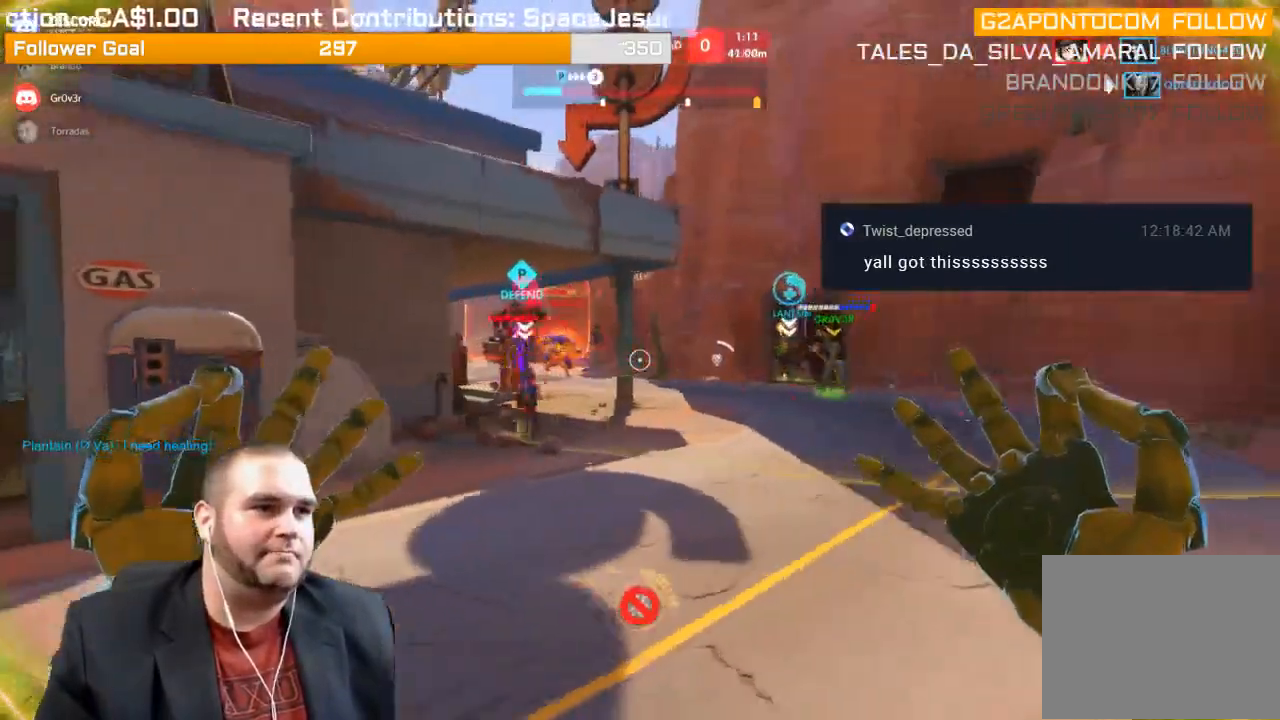
{"dt_ms": 500, "buttons": ["R2"], "left_stick": "up-right", "right_stick": "center", "events": [[100, "left_stick", "up-right"], [183, "right_stick", "center"], [317, "right_stick", "left"], [450, "right_stick", "center"]]}
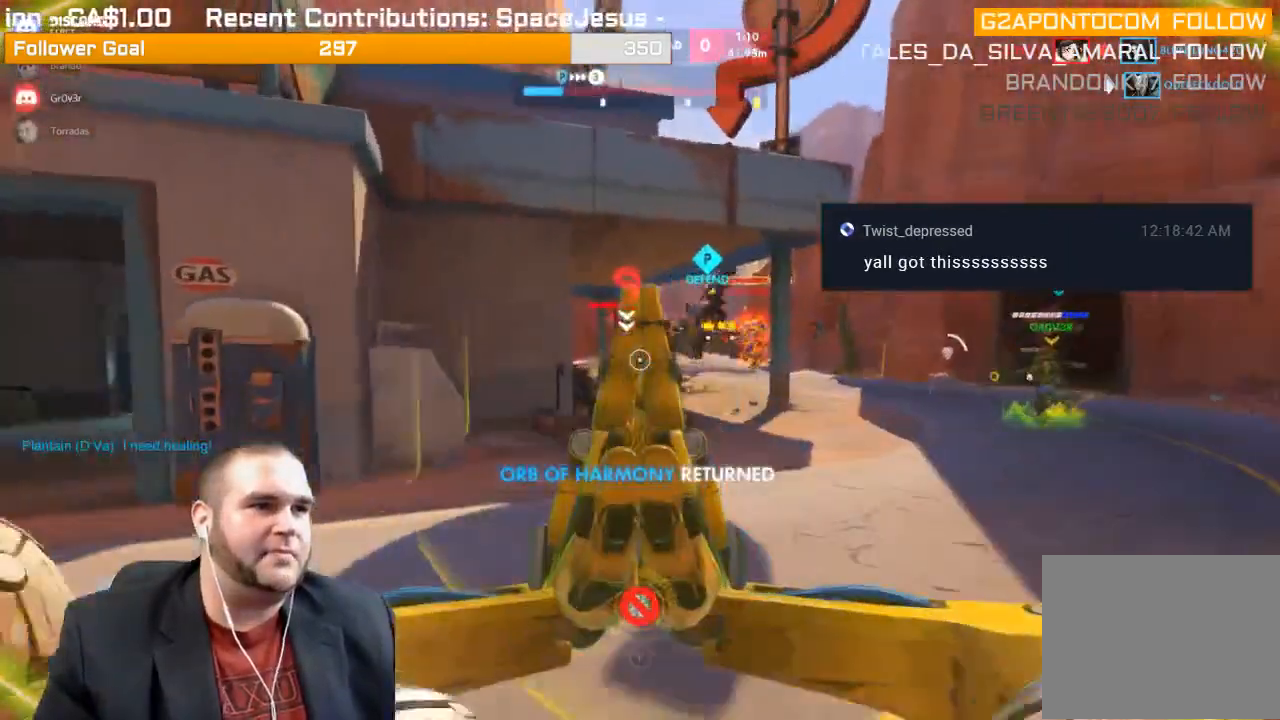
{"dt_ms": 500, "buttons": ["R2"], "left_stick": "up-right", "right_stick": "left", "events": [[67, "right_stick", "left"], [217, "right_stick", "center"], [483, "right_stick", "left"]]}
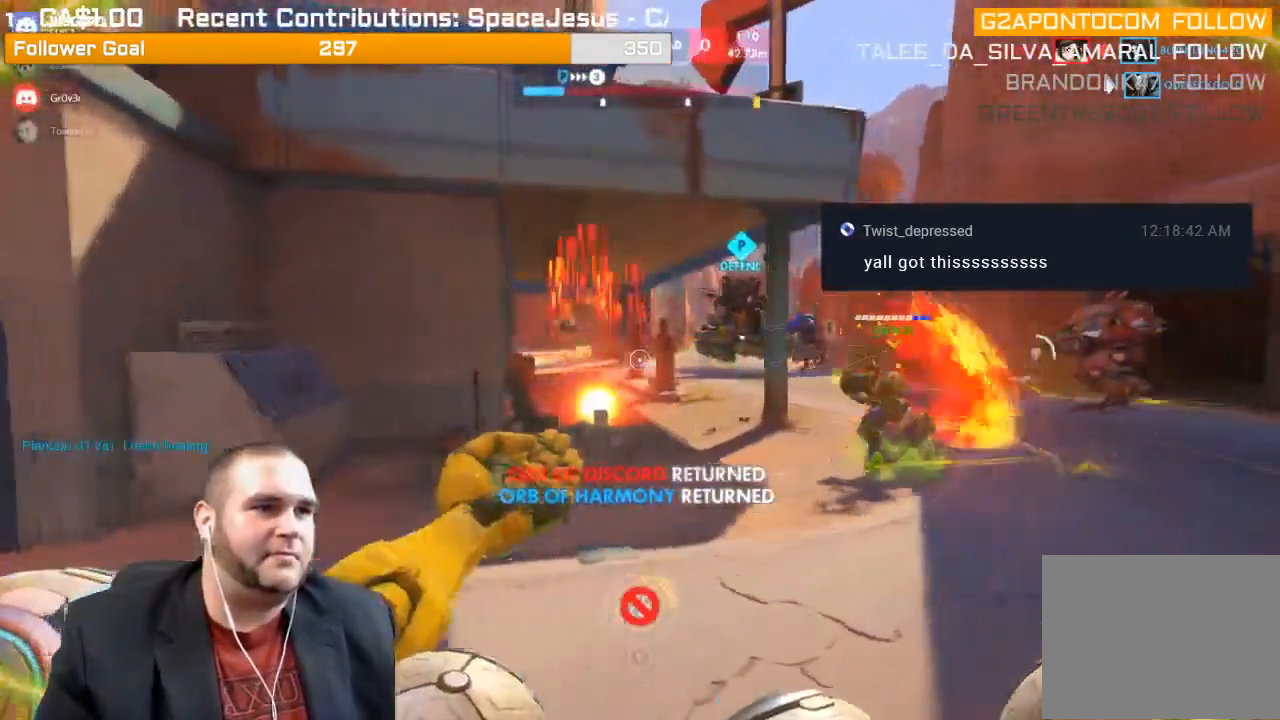
{"dt_ms": 500, "buttons": ["L1", "R2"], "left_stick": "right", "right_stick": "left", "events": [[100, "right_stick", "center"], [117, "left_stick", "right"], [167, "right_stick", "right"], [250, "L1", "down"], [367, "L1", "up"], [400, "L1", "down"], [400, "right_stick", "center"], [483, "right_stick", "left"]]}
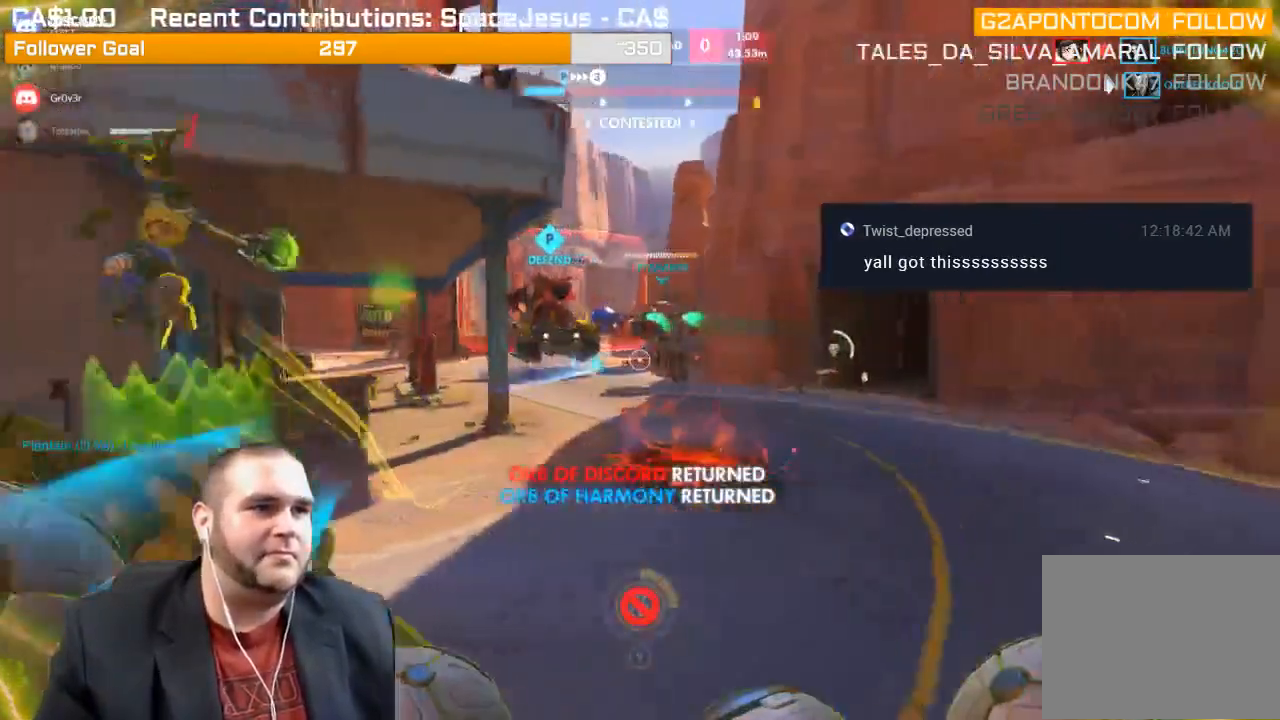
{"dt_ms": 500, "buttons": ["R2"], "left_stick": "down-right", "right_stick": "up", "events": [[17, "L1", "up"], [100, "L1", "down"], [167, "L1", "up"], [217, "L1", "down"], [217, "right_stick", "center"], [283, "right_stick", "left"], [350, "L1", "up"], [400, "L1", "down"], [433, "left_stick", "down-right"], [433, "right_stick", "center"], [500, "L1", "up"], [500, "right_stick", "up"]]}
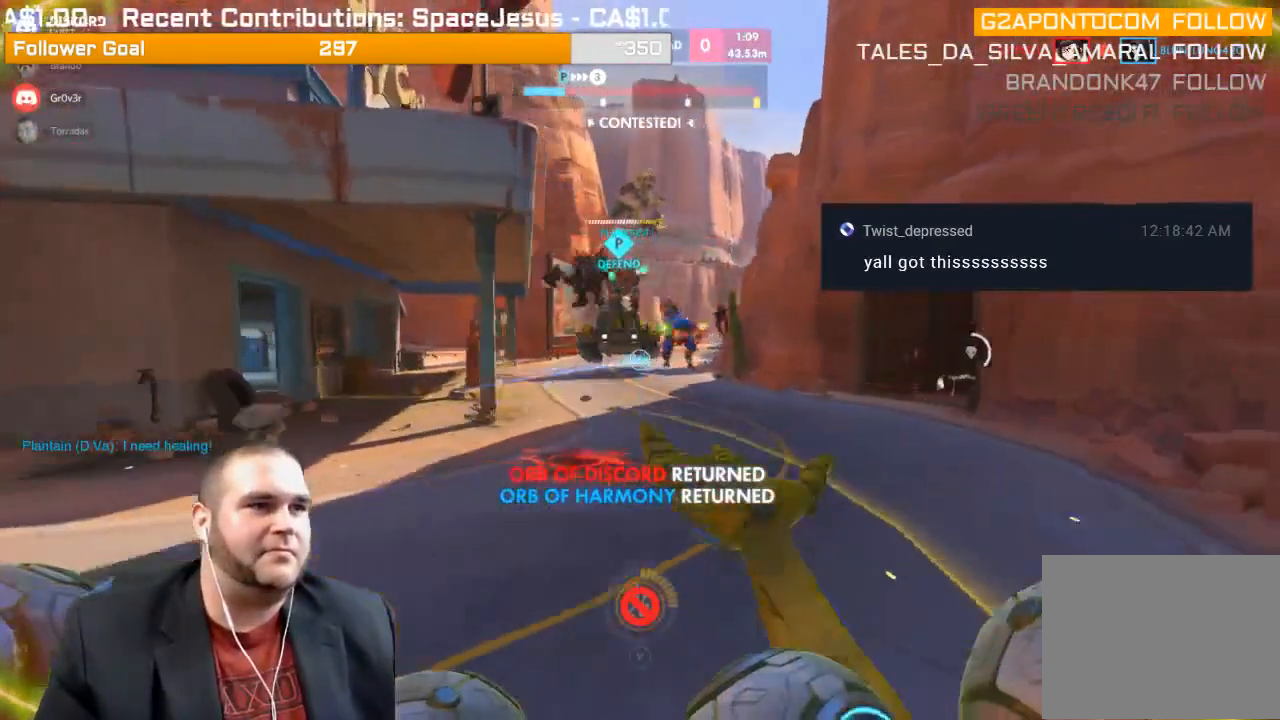
{"dt_ms": 500, "buttons": ["L1", "R2"], "left_stick": "down", "right_stick": "center", "events": [[50, "L1", "down"], [117, "right_stick", "up-left"], [167, "left_stick", "down"], [200, "L1", "up"], [267, "L1", "down"], [350, "L1", "up"], [350, "right_stick", "center"], [417, "L1", "down"]]}
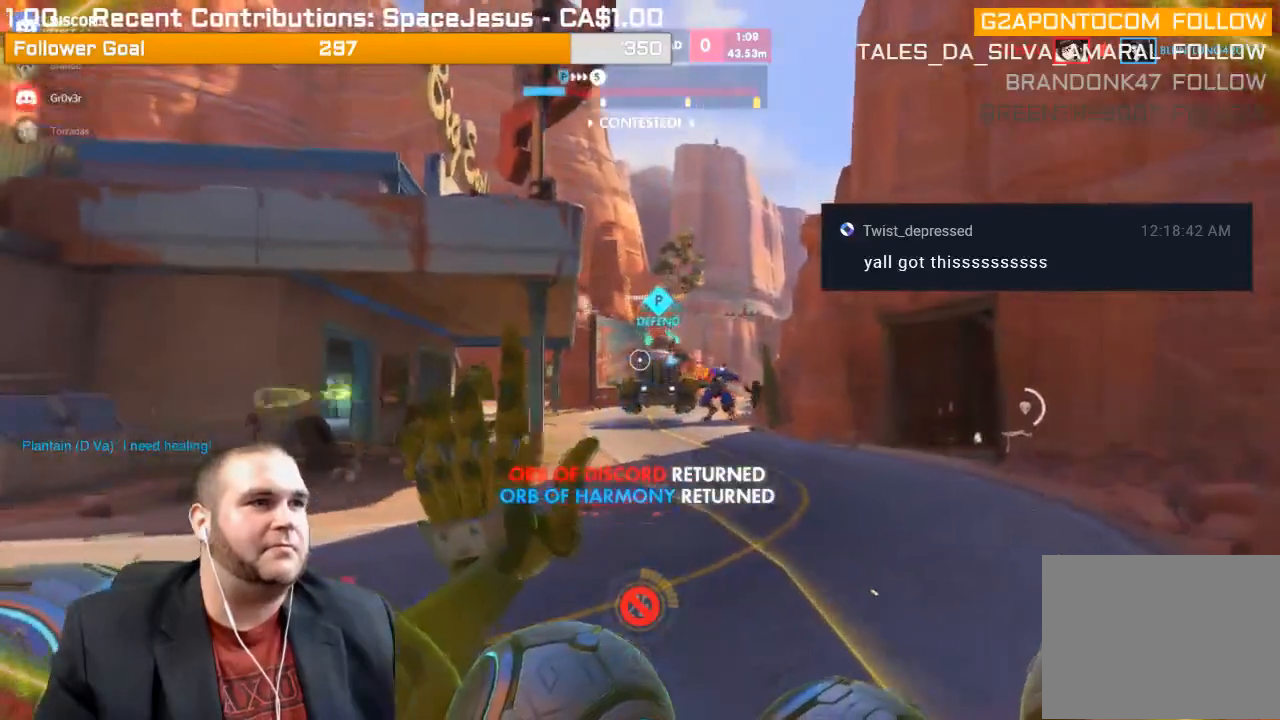
{"dt_ms": 500, "buttons": ["L1", "R2"], "left_stick": "left", "right_stick": "right", "events": [[33, "L1", "up"], [83, "L1", "down"], [183, "L1", "up"], [333, "left_stick", "right"], [383, "left_stick", "up"], [417, "L1", "down"], [450, "right_stick", "right"], [467, "left_stick", "left"]]}
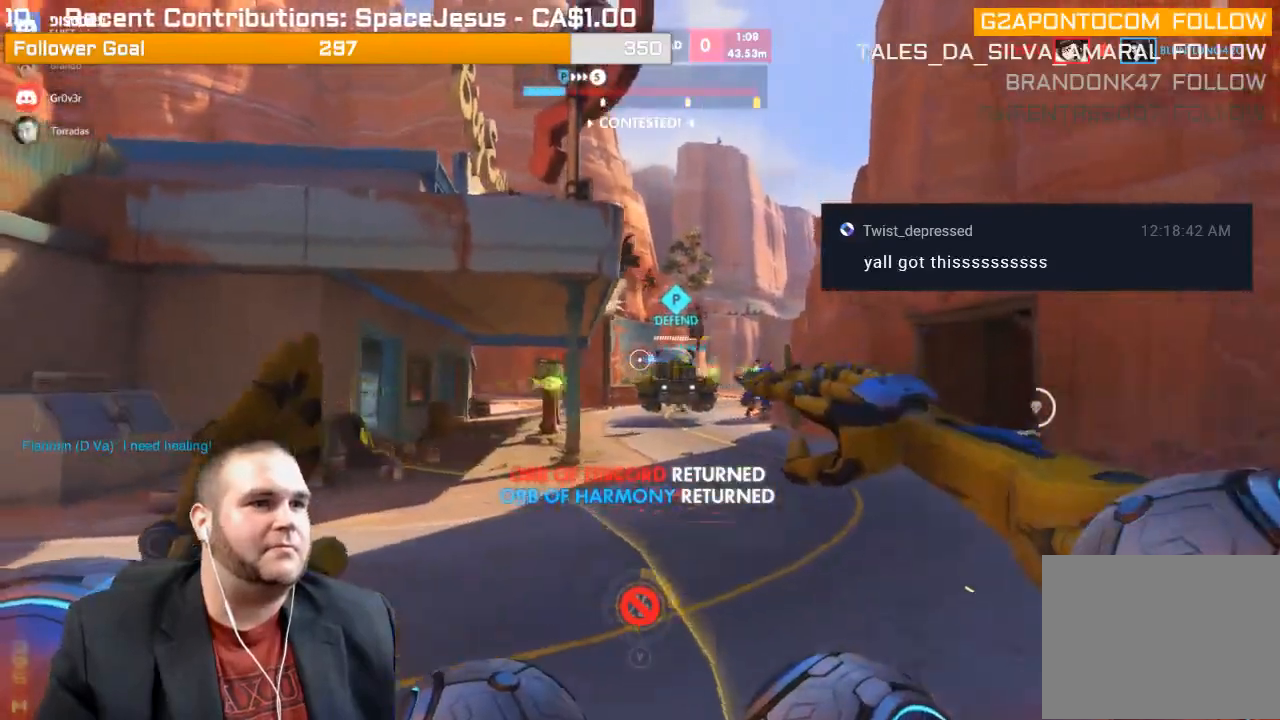
{"dt_ms": 500, "buttons": ["L1", "R2"], "left_stick": "left", "right_stick": "right", "events": [[67, "L1", "up"], [117, "L1", "down"], [233, "L1", "up"], [267, "L1", "down"], [367, "L1", "up"], [400, "R1", "down"], [450, "L1", "down"], [450, "R1", "up"]]}
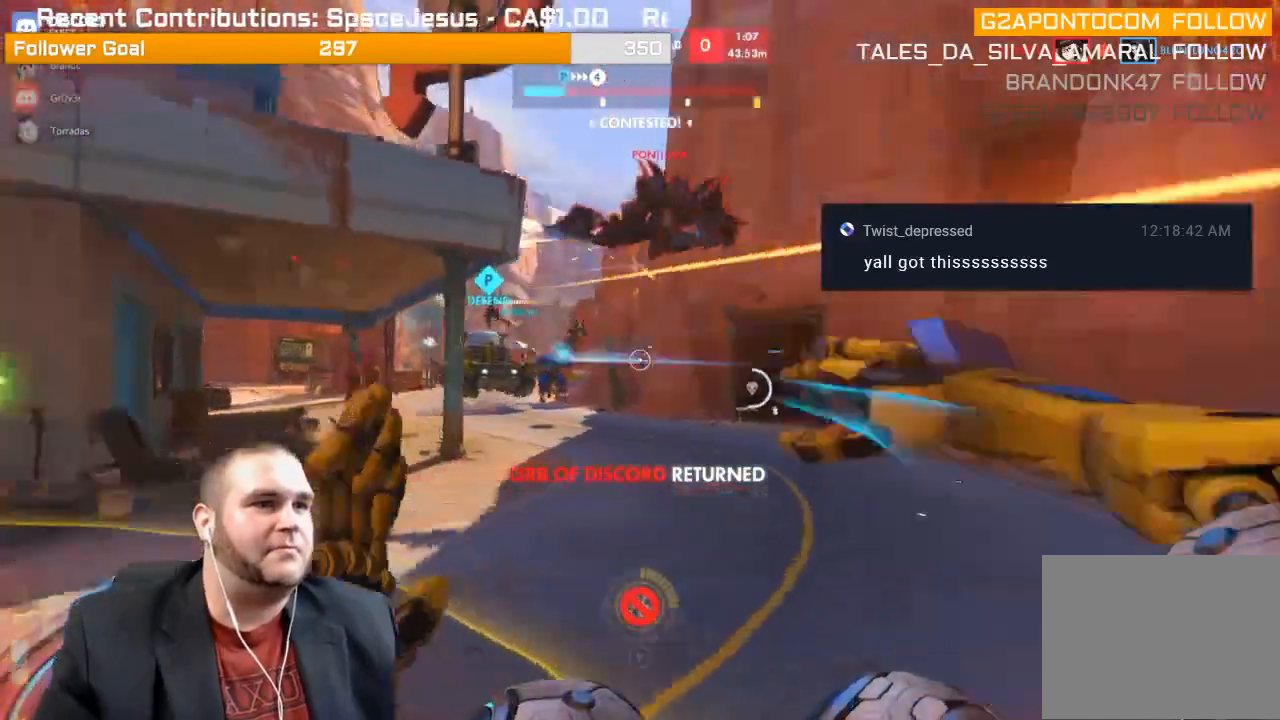
{"dt_ms": 500, "buttons": ["L1", "R2"], "left_stick": "down-left", "right_stick": "right"}
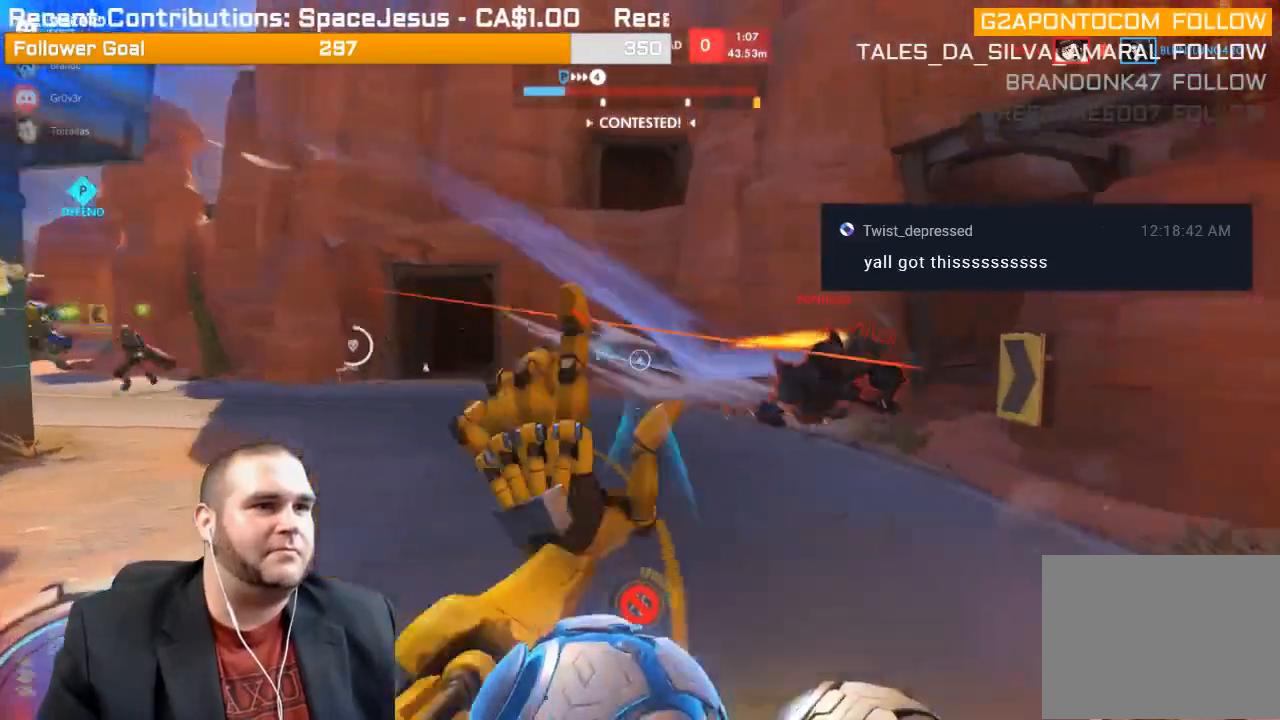
{"dt_ms": 500, "buttons": ["R2"], "left_stick": "down-left", "right_stick": "center", "events": [[17, "L1", "up"], [317, "R1", "down"], [400, "R1", "up"], [400, "right_stick", "center"]]}
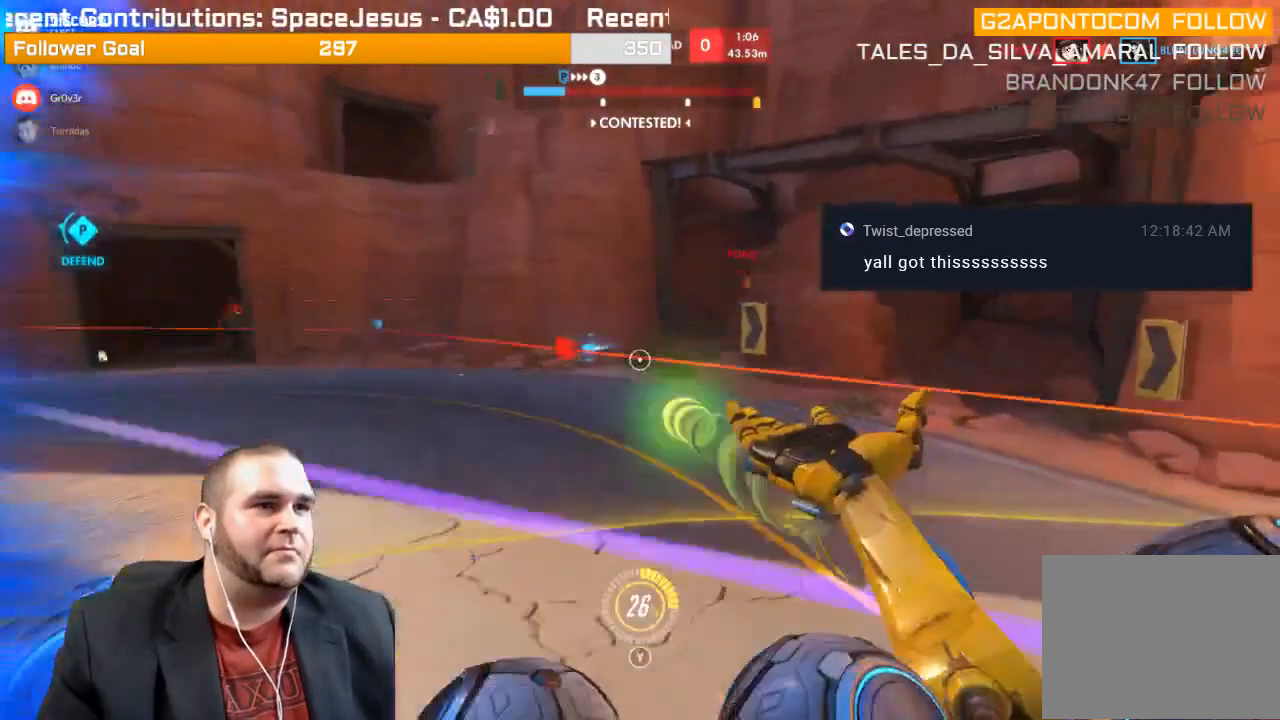
{"dt_ms": 1000, "buttons": [], "left_stick": "left", "right_stick": "center"}
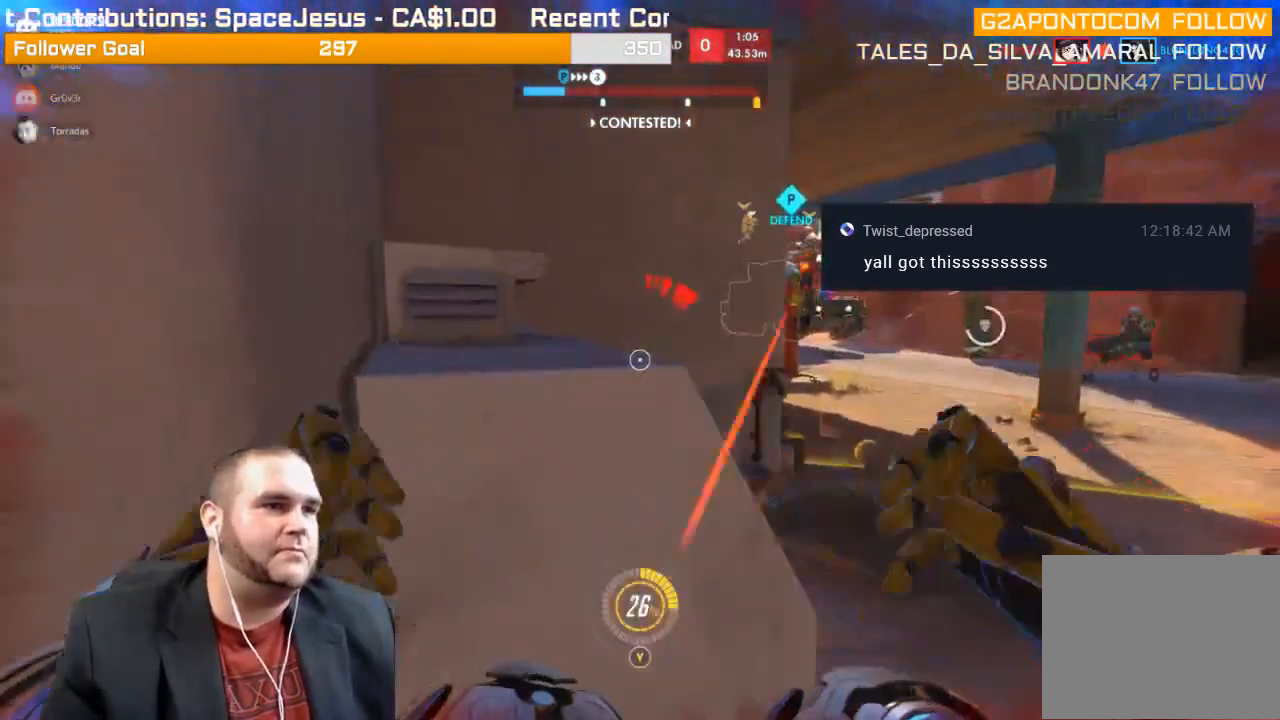
{"dt_ms": 500, "buttons": [], "left_stick": "left", "right_stick": "center", "events": [[33, "left_stick", "down-left"], [33, "right_stick", "left"], [167, "left_stick", "down"], [333, "left_stick", "left"], [383, "right_stick", "center"]]}
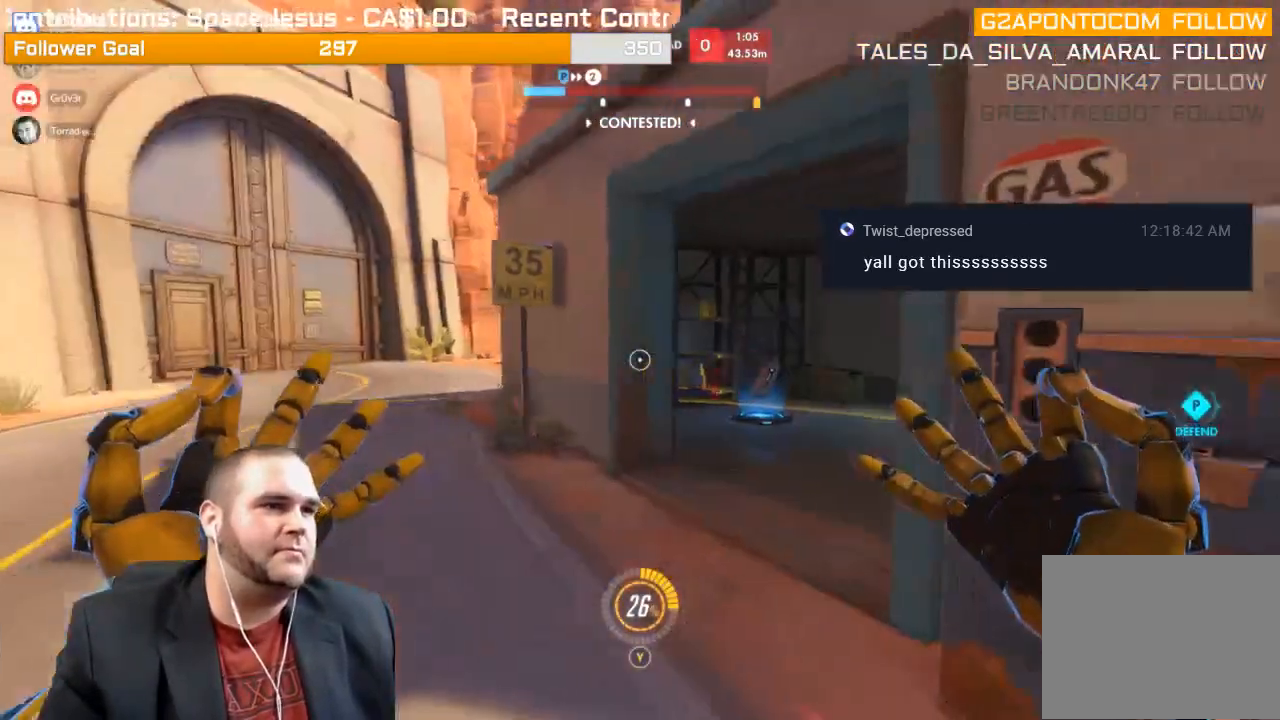
{"dt_ms": 500, "buttons": [], "left_stick": "up", "right_stick": "center", "events": [[67, "left_stick", "up-left"], [217, "left_stick", "up"], [217, "right_stick", "right"], [450, "right_stick", "center"]]}
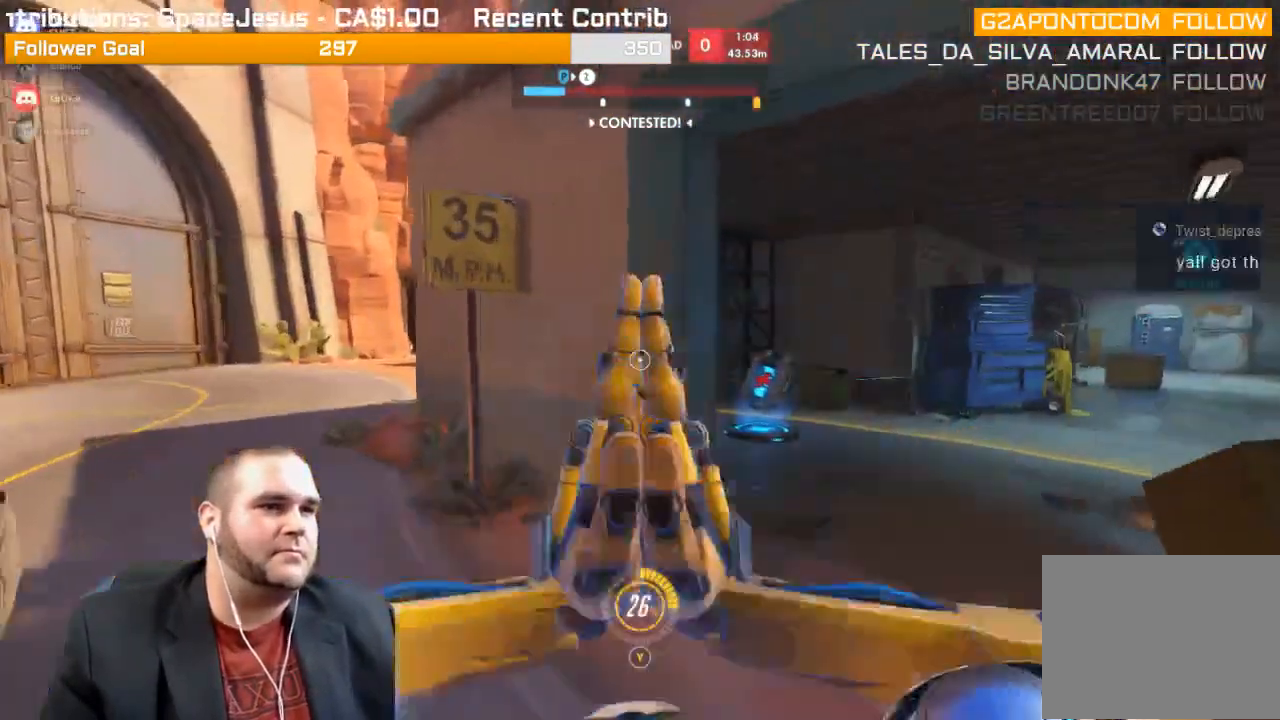
{"dt_ms": 500, "buttons": [], "left_stick": "up", "right_stick": "center", "events": [[100, "right_stick", "right"], [133, "left_stick", "up-right"], [367, "left_stick", "up"], [367, "right_stick", "center"]]}
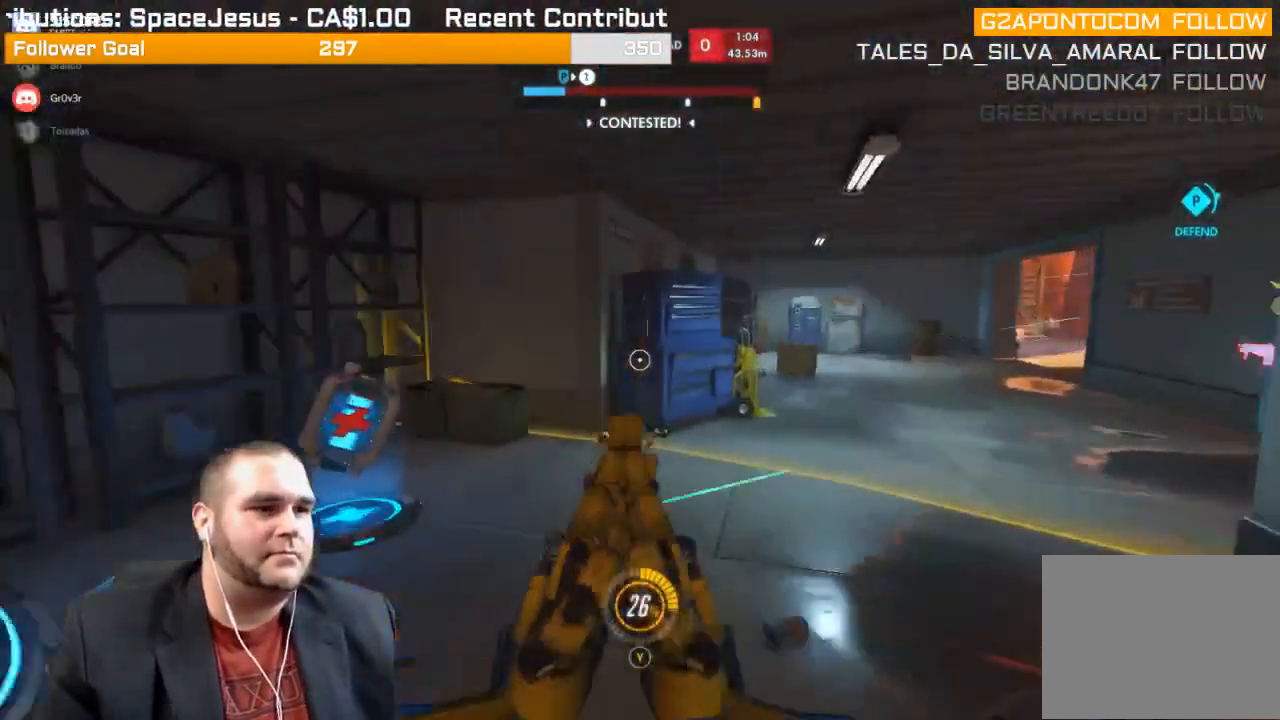
{"dt_ms": 500, "buttons": [], "left_stick": "left", "right_stick": "right", "events": [[317, "left_stick", "up-left"], [317, "right_stick", "right"], [483, "left_stick", "left"]]}
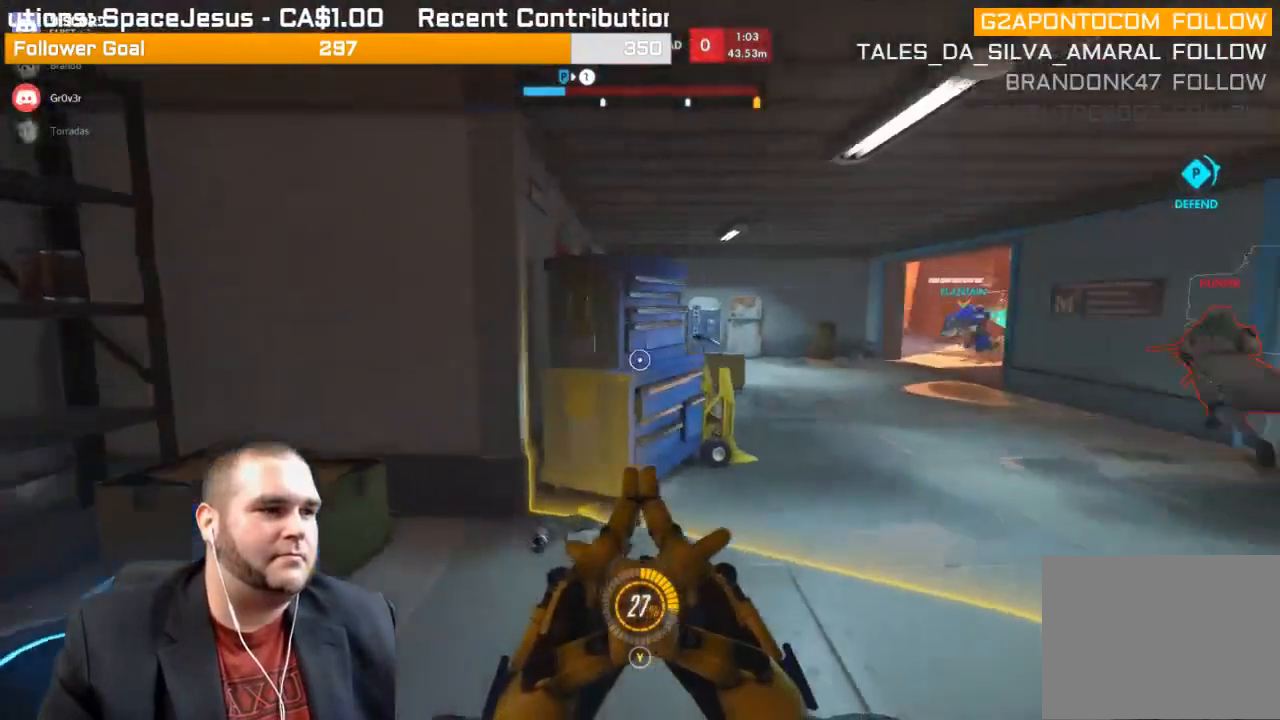
{"dt_ms": 500, "buttons": [], "left_stick": "up-right", "right_stick": "center", "events": [[350, "left_stick", "up"], [400, "left_stick", "up-right"], [433, "right_stick", "center"]]}
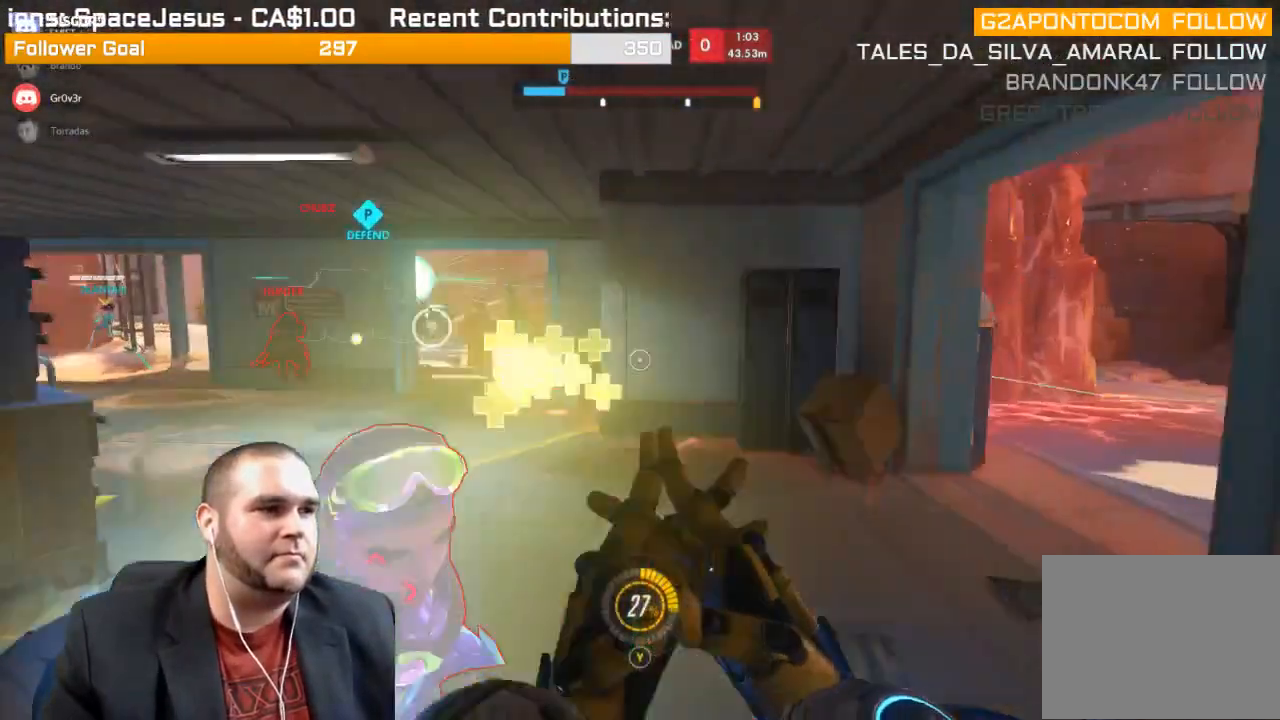
{"dt_ms": 500, "buttons": [], "left_stick": "up-right", "right_stick": "left", "events": [[283, "right_stick", "left"]]}
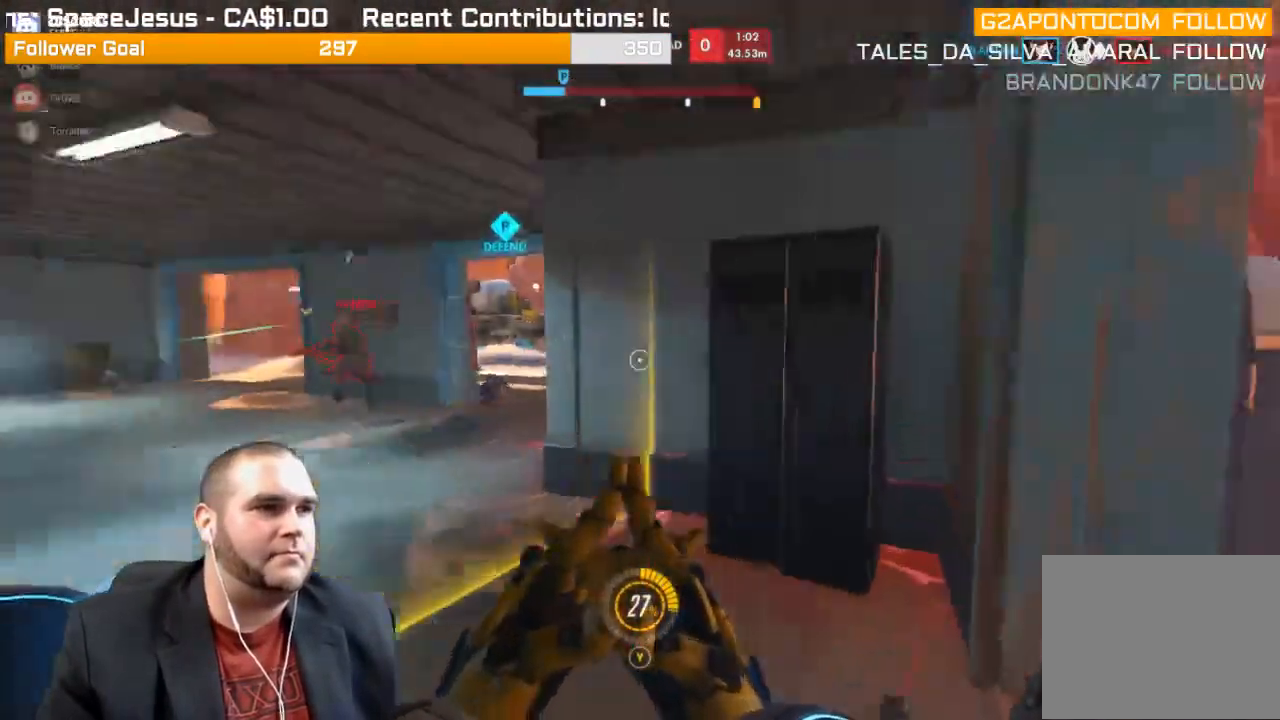
{"dt_ms": 500, "buttons": ["L1", "R2"], "left_stick": "up-left", "right_stick": "center", "events": [[50, "L1", "down"], [50, "R2", "down"], [83, "left_stick", "right"], [117, "L1", "up"], [117, "right_stick", "center"], [200, "L1", "down"], [233, "right_stick", "left"], [267, "L1", "up"], [317, "L1", "down"], [350, "left_stick", "up-left"], [350, "right_stick", "center"], [417, "L1", "up"], [467, "L1", "down"]]}
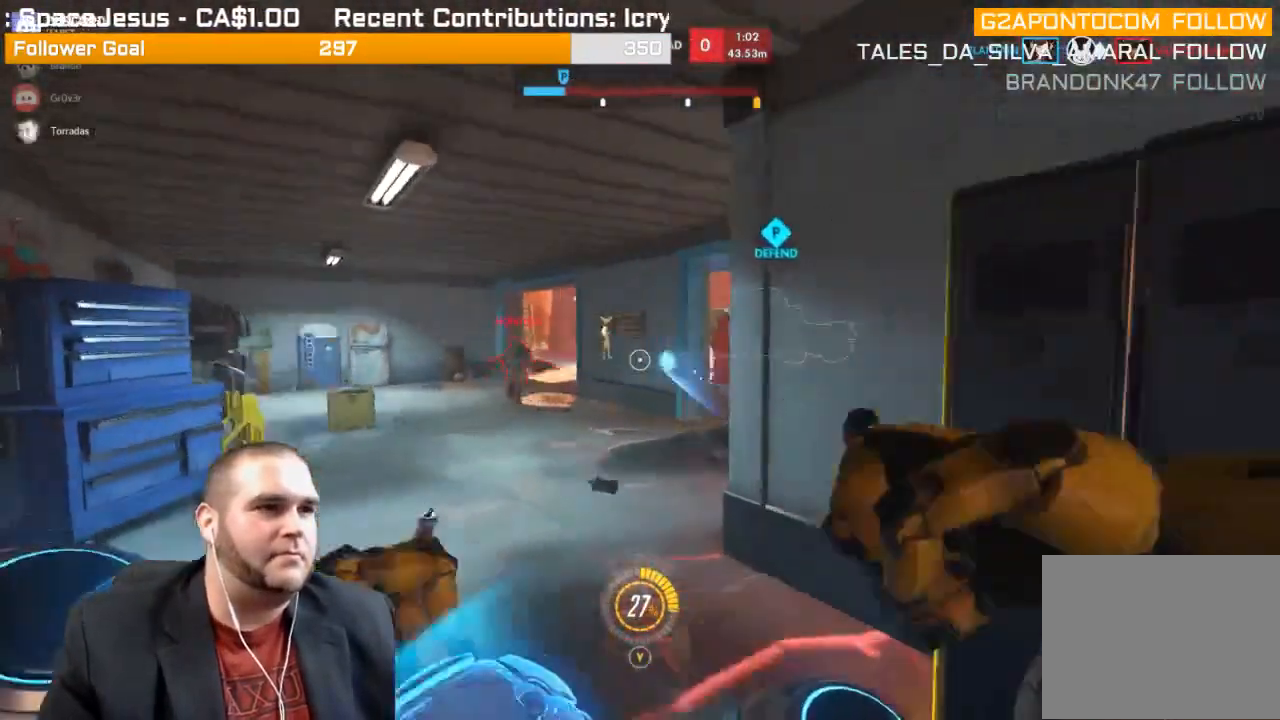
{"dt_ms": 500, "buttons": ["R2"], "left_stick": "down-right", "right_stick": "center", "events": [[67, "L1", "up"], [67, "right_stick", "left"], [150, "left_stick", "down-left"], [267, "L1", "down"], [267, "left_stick", "down-right"], [267, "right_stick", "center"], [333, "right_stick", "left"], [450, "right_stick", "center"], [500, "L1", "up"]]}
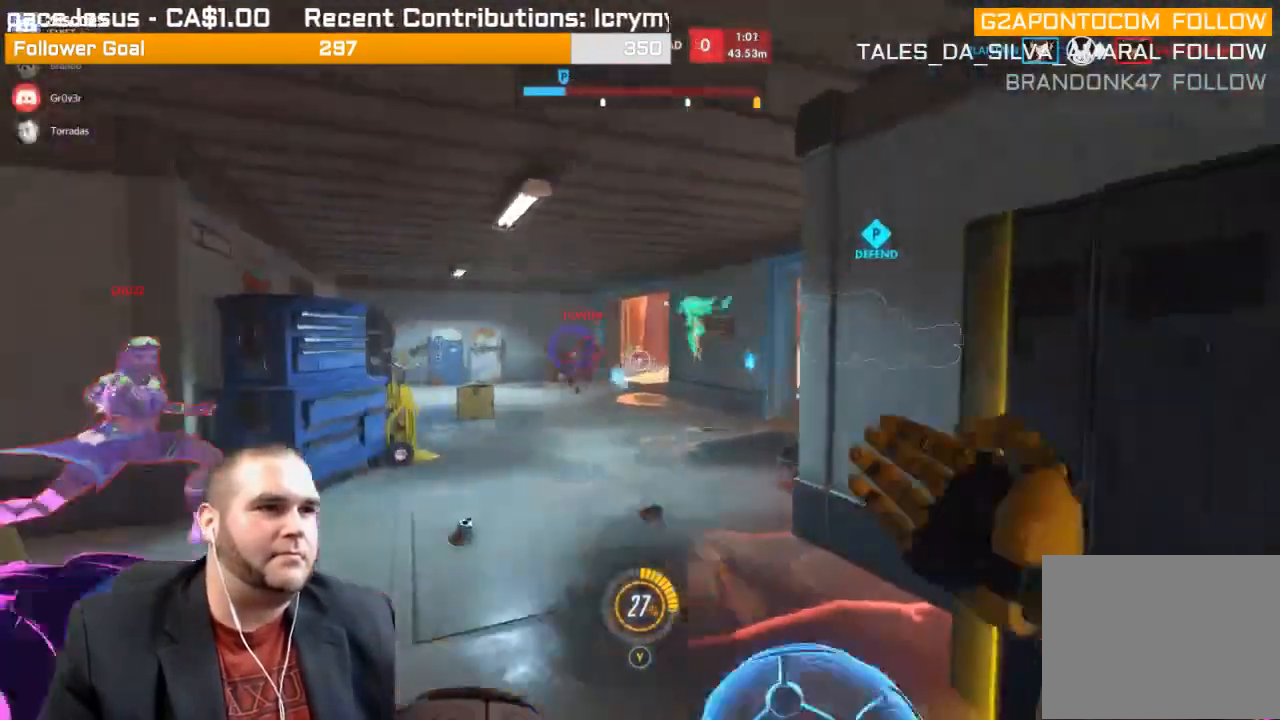
{"dt_ms": 500, "buttons": ["R2"], "left_stick": "up-left", "right_stick": "center", "events": [[67, "right_stick", "left"], [117, "left_stick", "up-right"], [167, "left_stick", "up"], [217, "right_stick", "center"], [300, "left_stick", "up-left"]]}